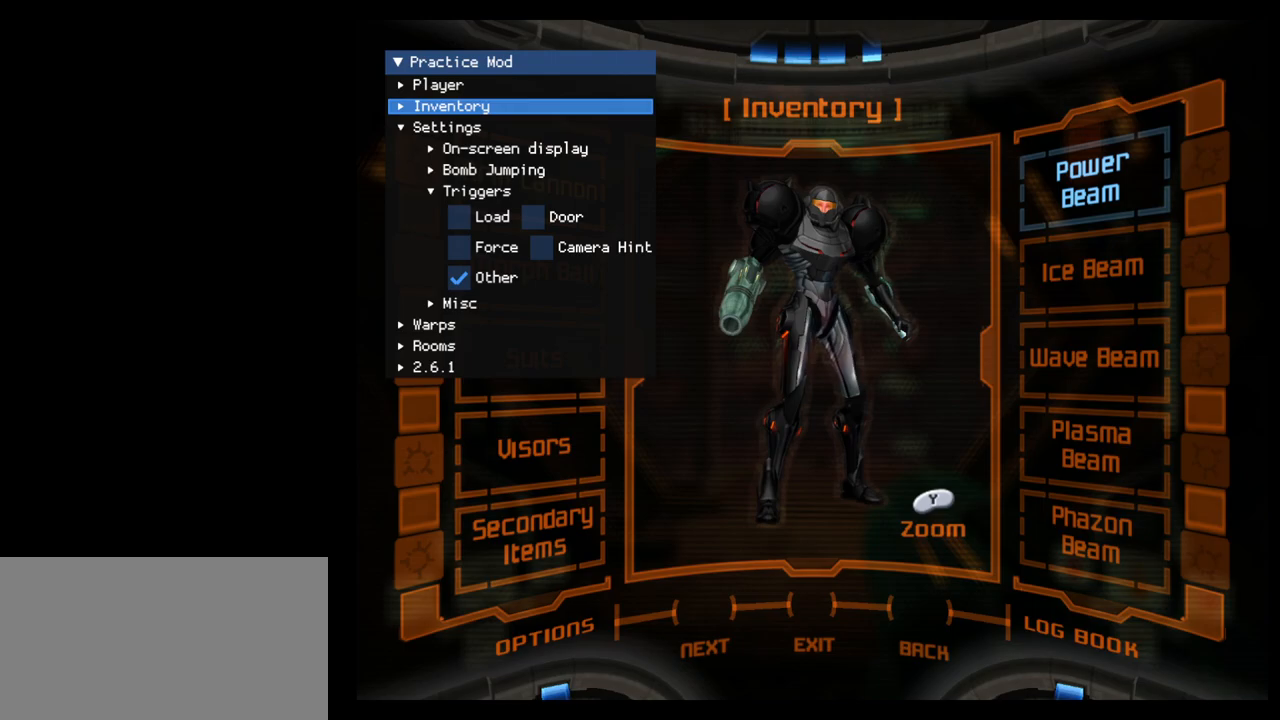
Gameplay with a controller (Nintendo layout); each line is a JSON object with the inputs held at the frame after it. "events" lists button and stick changes between this image and that frame as [ms after this image, input, new state], when the widget could be followed in between. Not read: L3 R3 right_stick.
{"buttons": [], "left_stick": "center", "events": []}
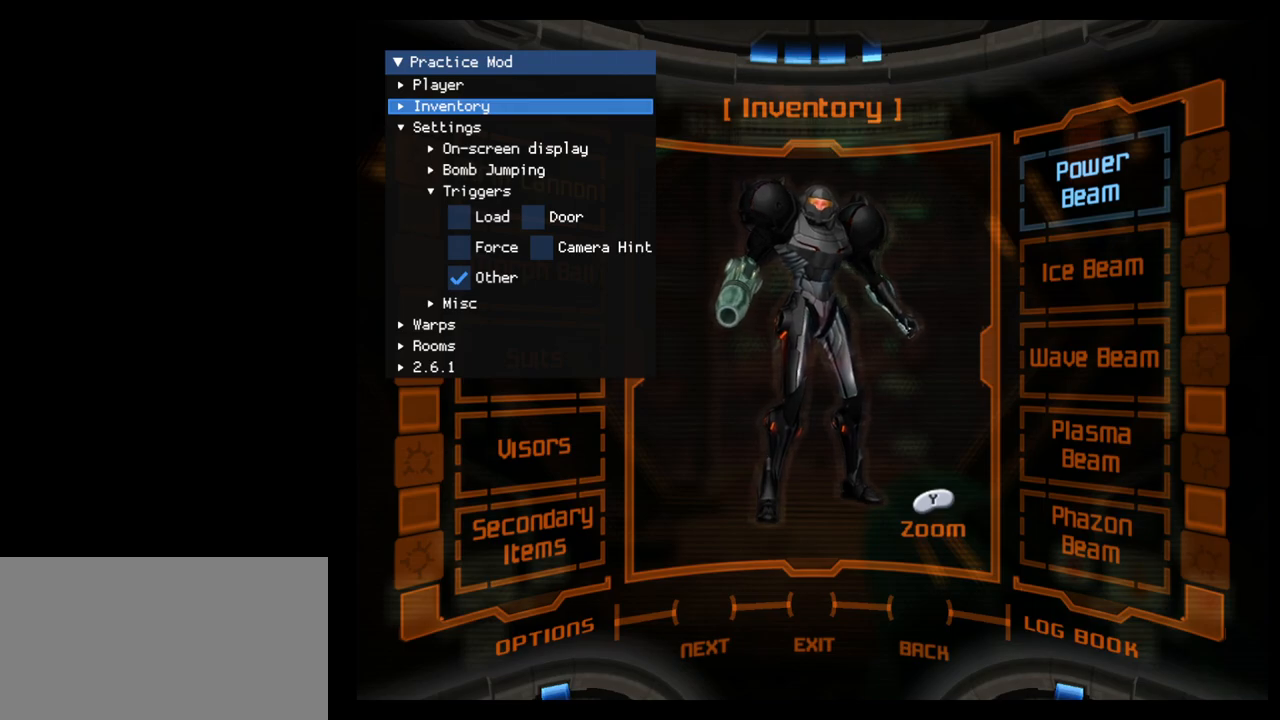
{"buttons": [], "left_stick": "center", "events": []}
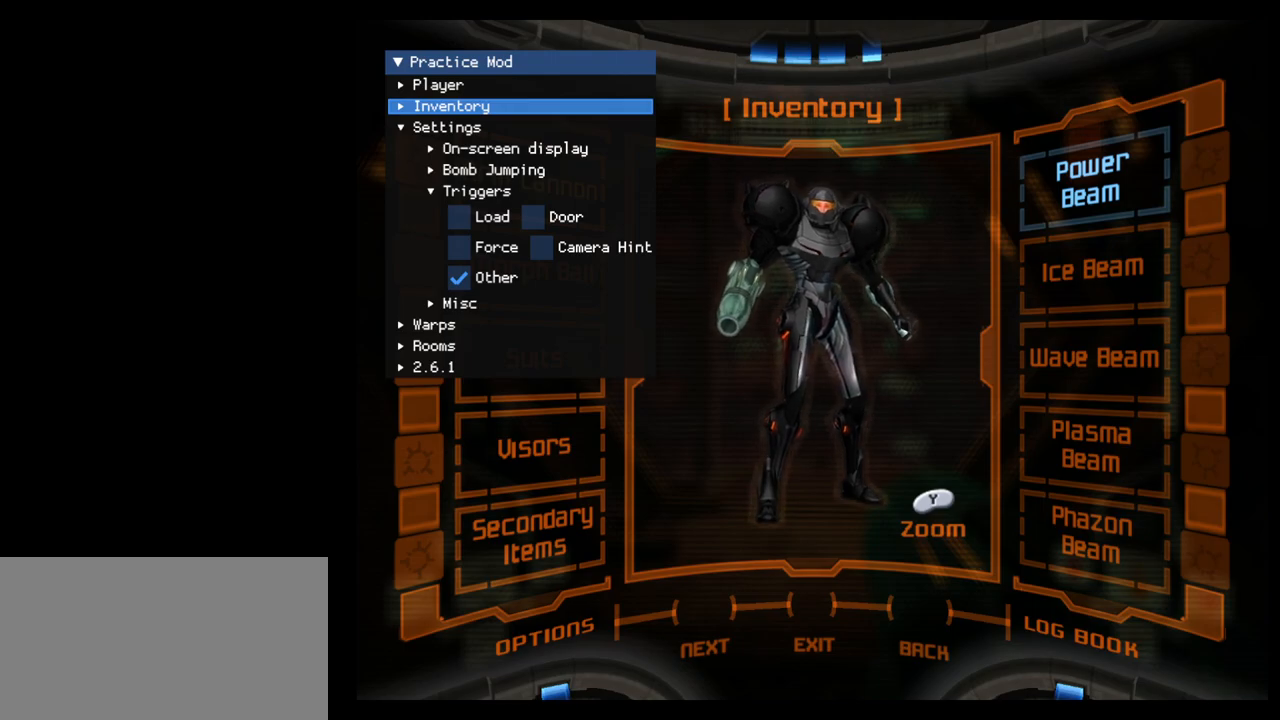
{"buttons": [], "left_stick": "center", "events": [[167, "B", "down"], [283, "B", "up"]]}
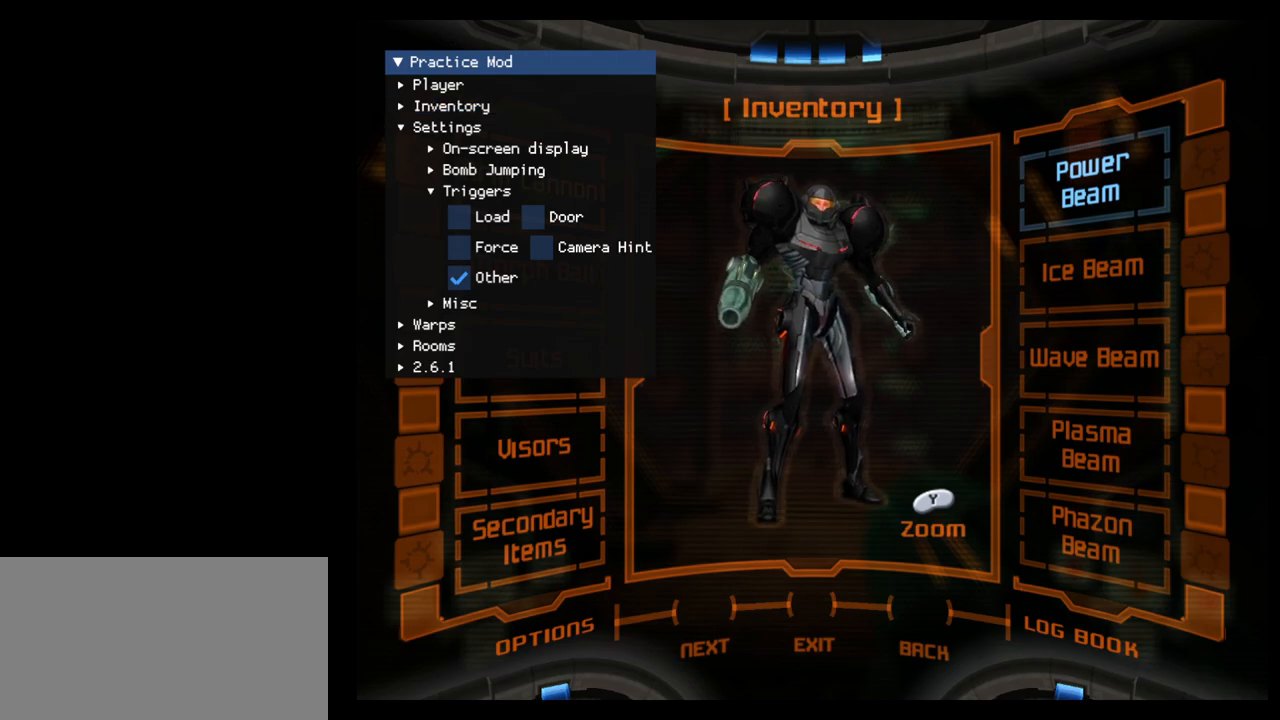
{"buttons": [], "left_stick": "center", "events": []}
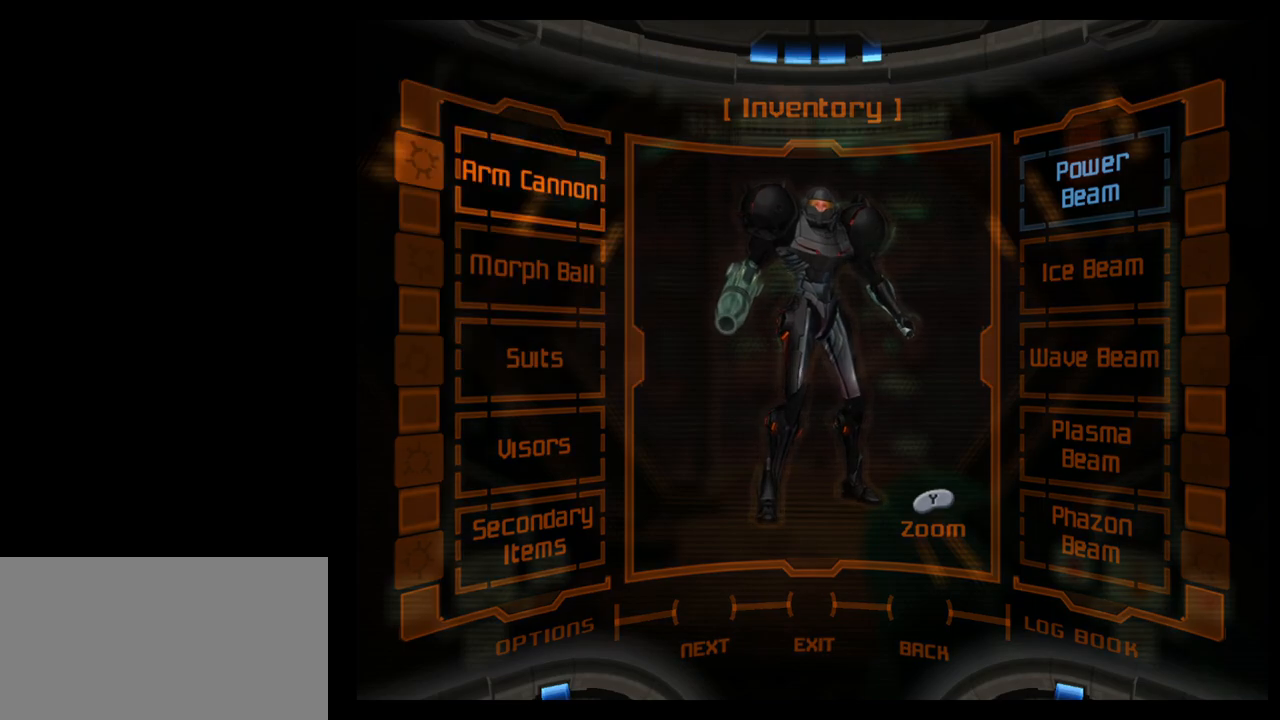
{"buttons": [], "left_stick": "center", "events": []}
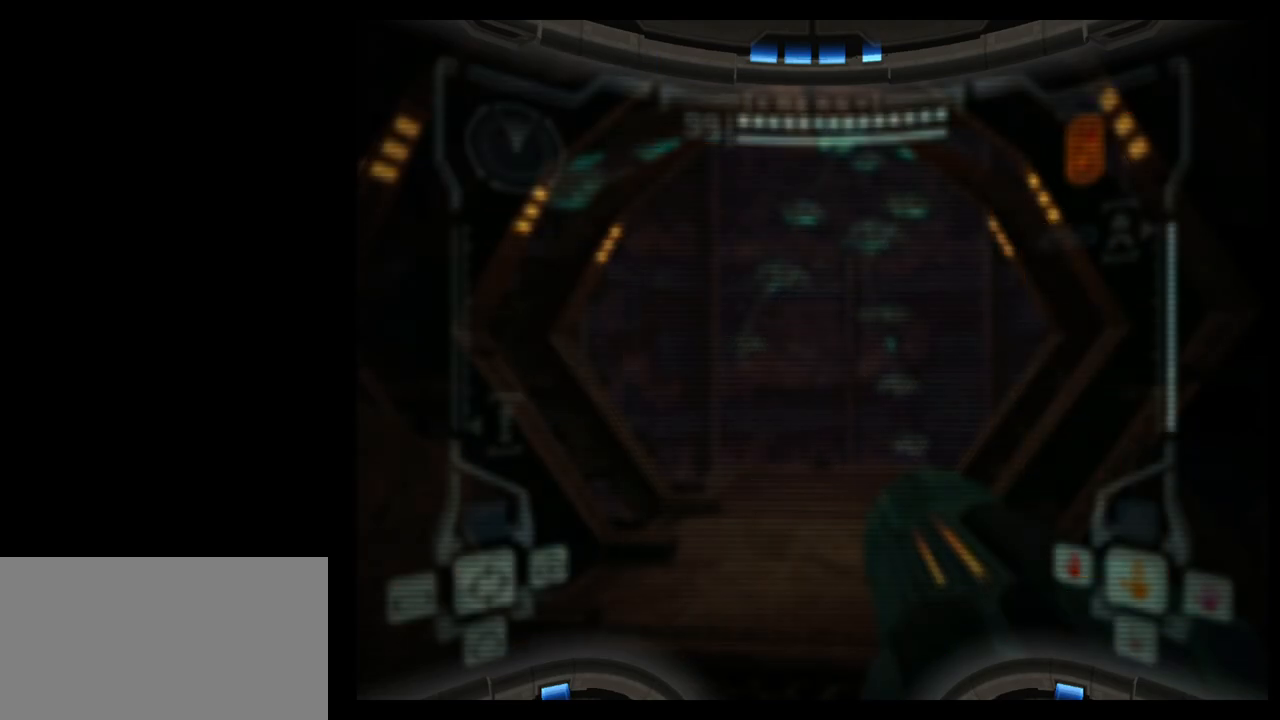
{"buttons": [], "left_stick": "center", "events": []}
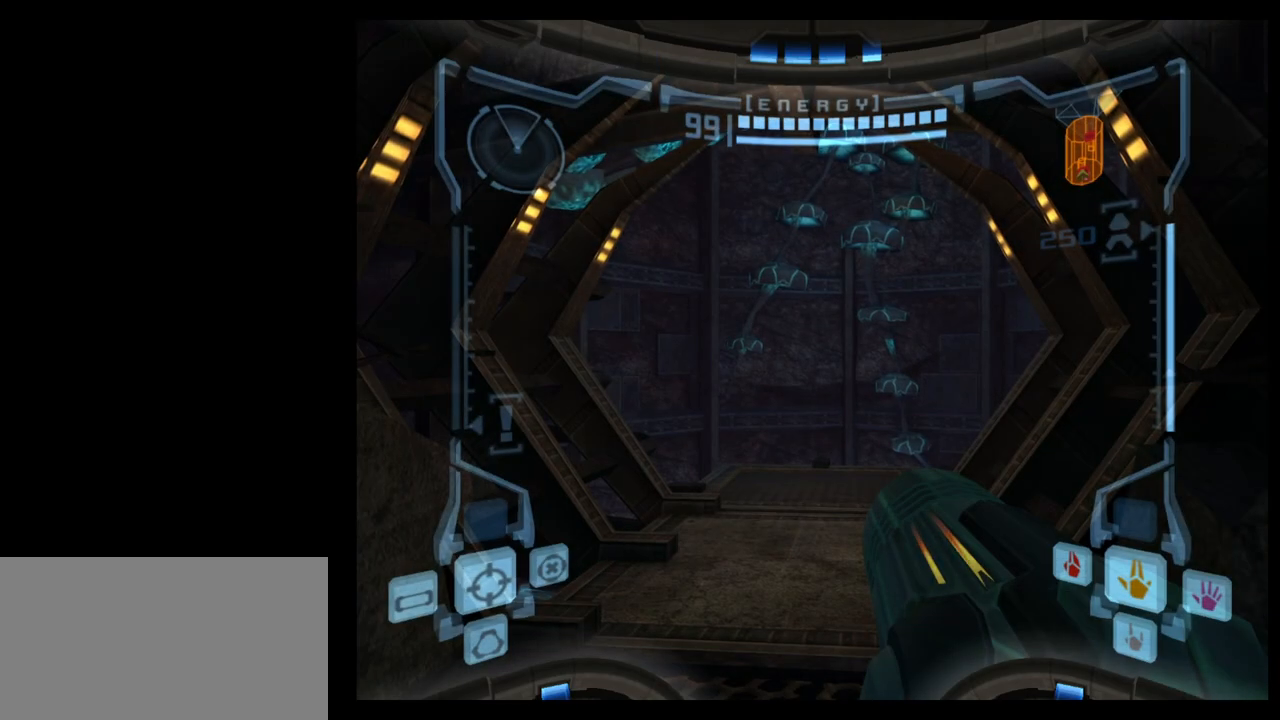
{"buttons": [], "left_stick": "up", "events": [[383, "left_stick", "up"]]}
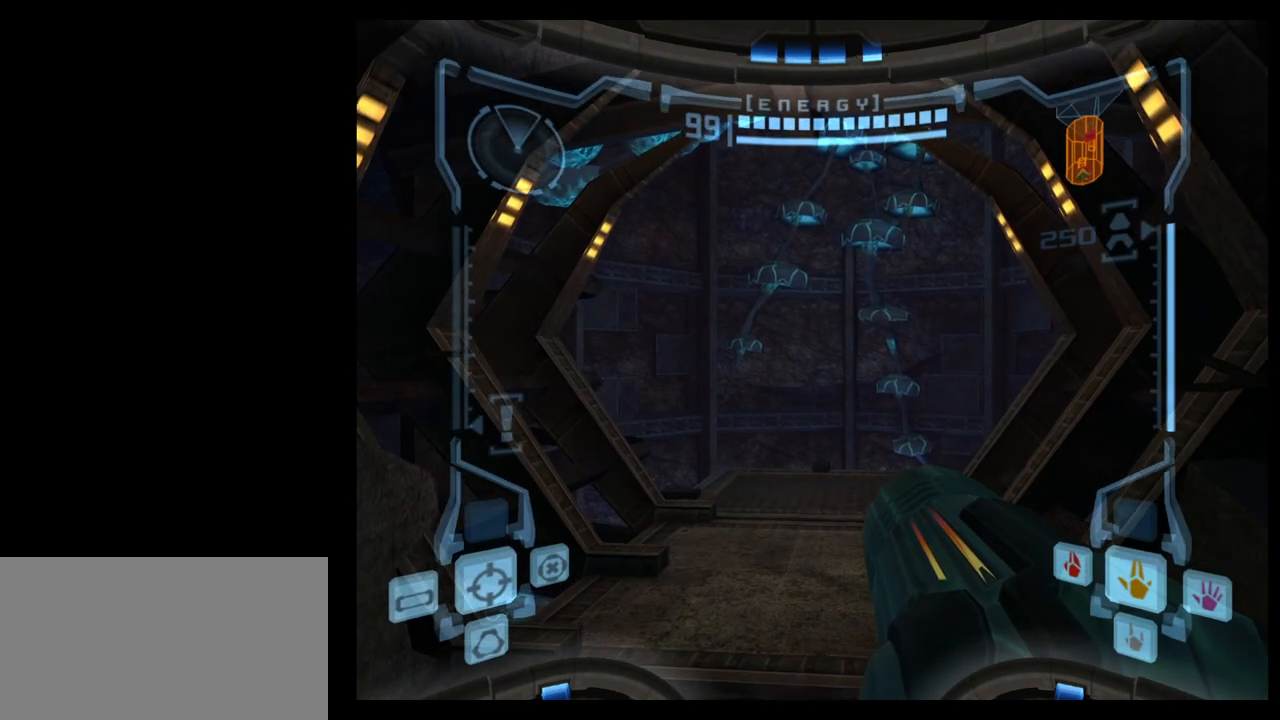
{"buttons": [], "left_stick": "right", "events": [[167, "left_stick", "right"]]}
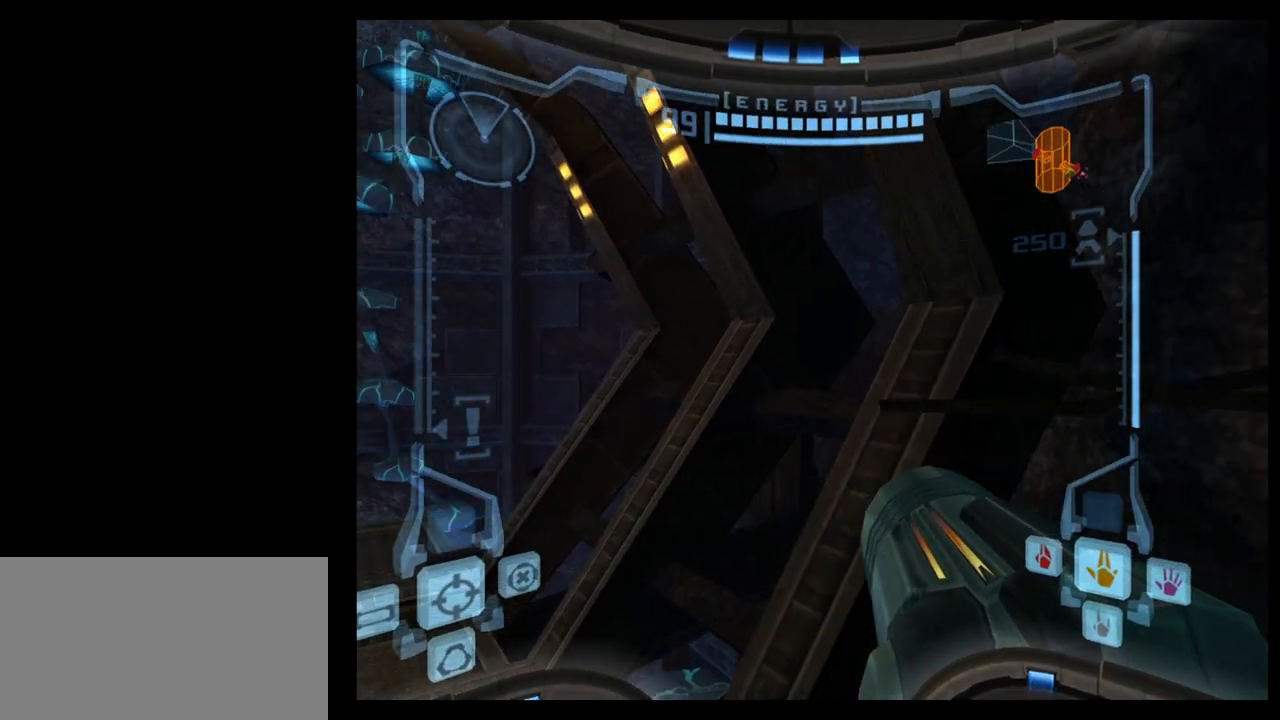
{"buttons": [], "left_stick": "right", "events": []}
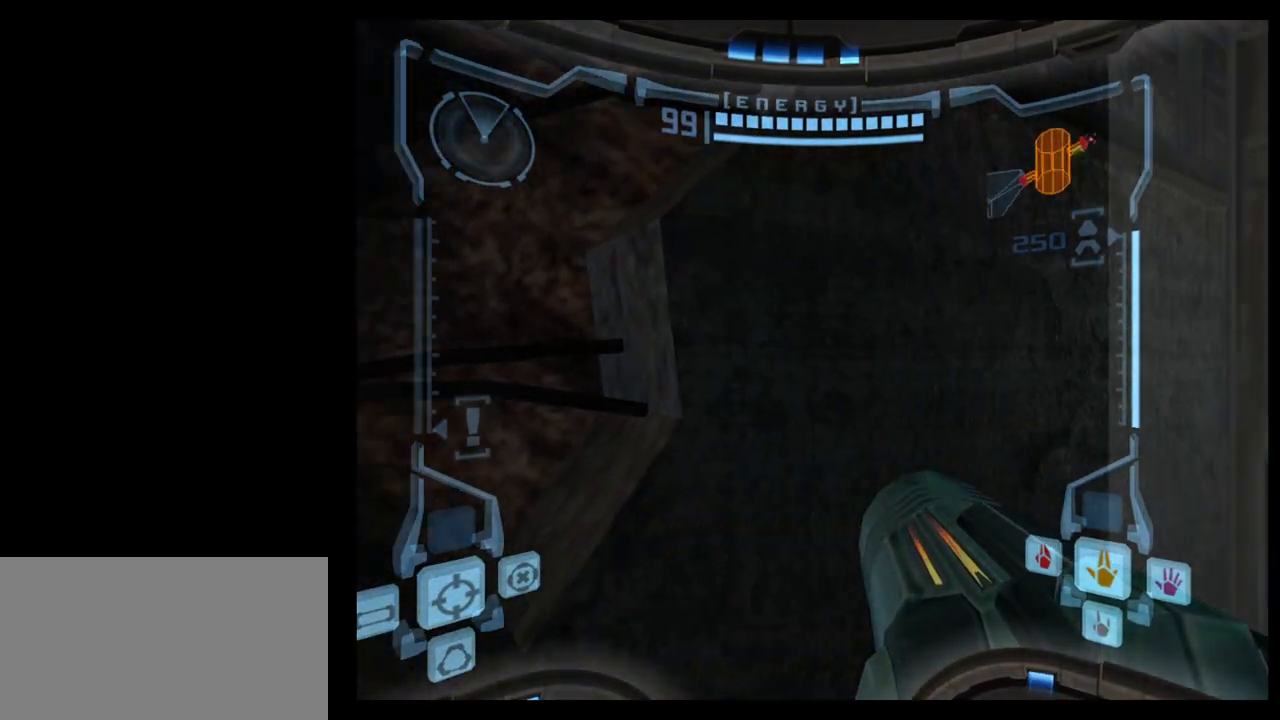
{"buttons": [], "left_stick": "center", "events": [[483, "left_stick", "center"]]}
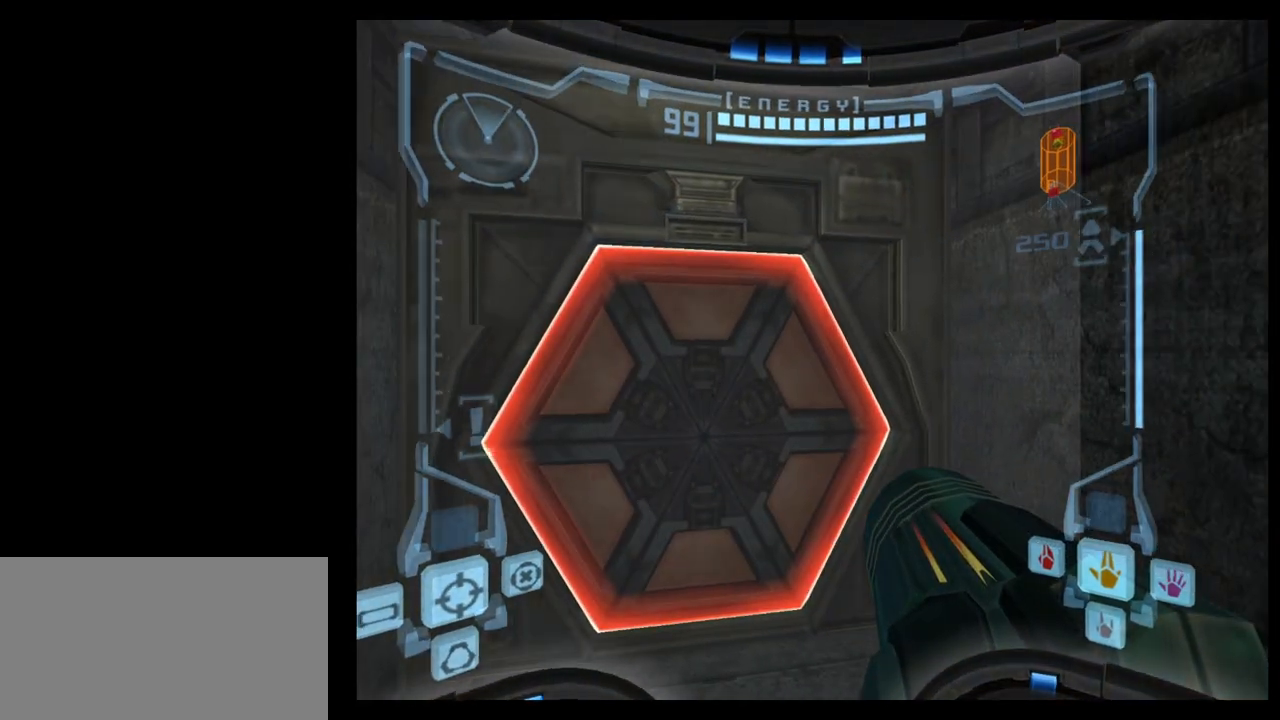
{"buttons": [], "left_stick": "down", "events": [[183, "left_stick", "left"], [333, "left_stick", "center"], [500, "left_stick", "down"]]}
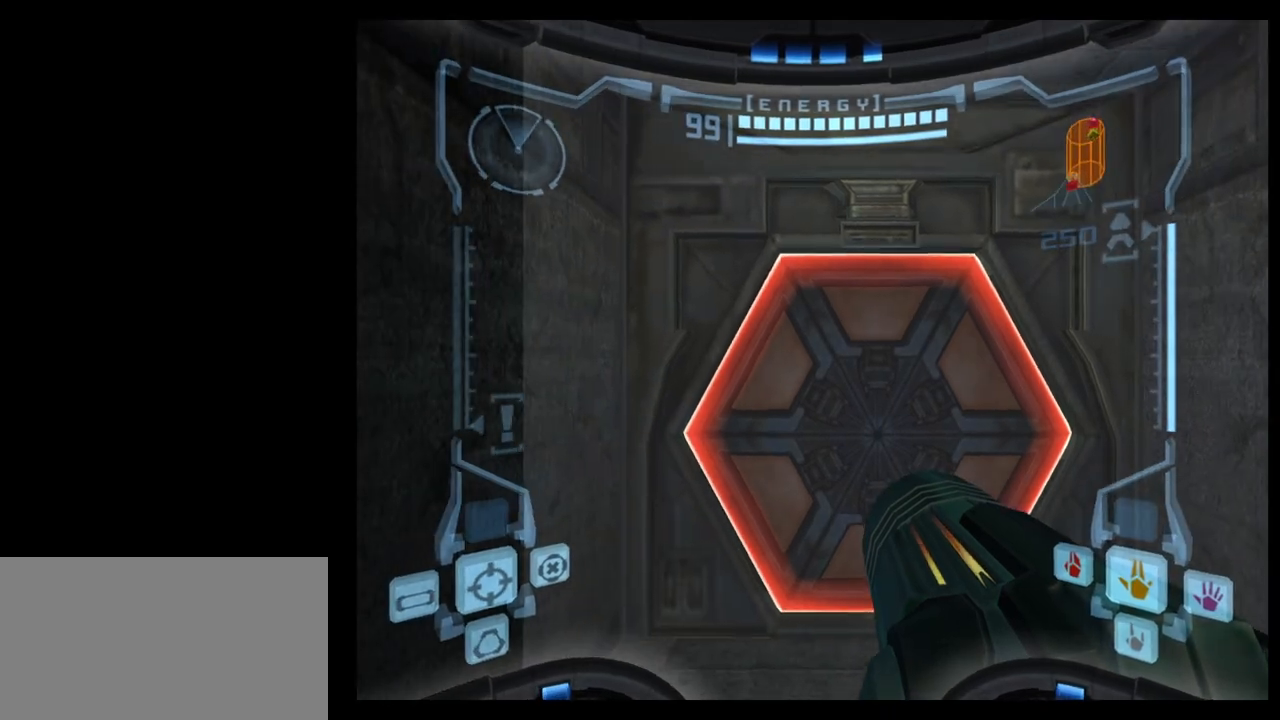
{"buttons": [], "left_stick": "down", "events": [[217, "left_stick", "center"], [283, "A", "down"], [350, "A", "up"], [417, "left_stick", "down"]]}
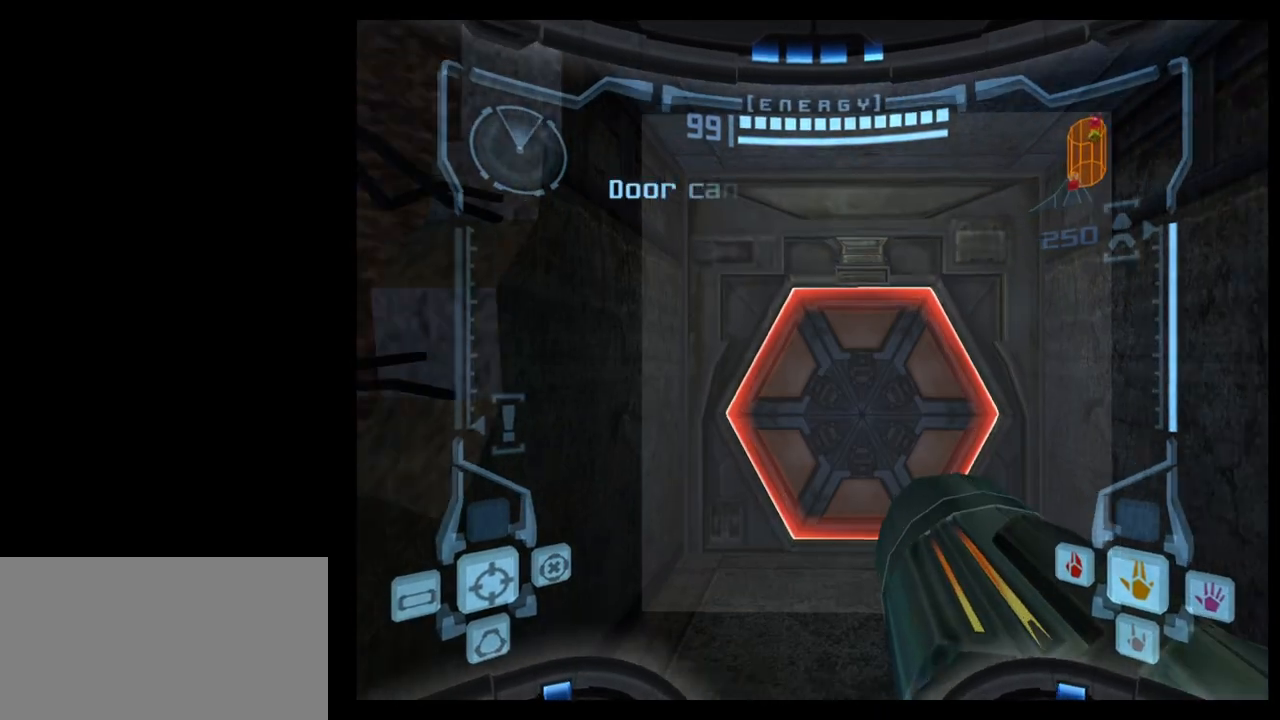
{"buttons": [], "left_stick": "left", "events": [[50, "left_stick", "down-left"], [183, "left_stick", "left"]]}
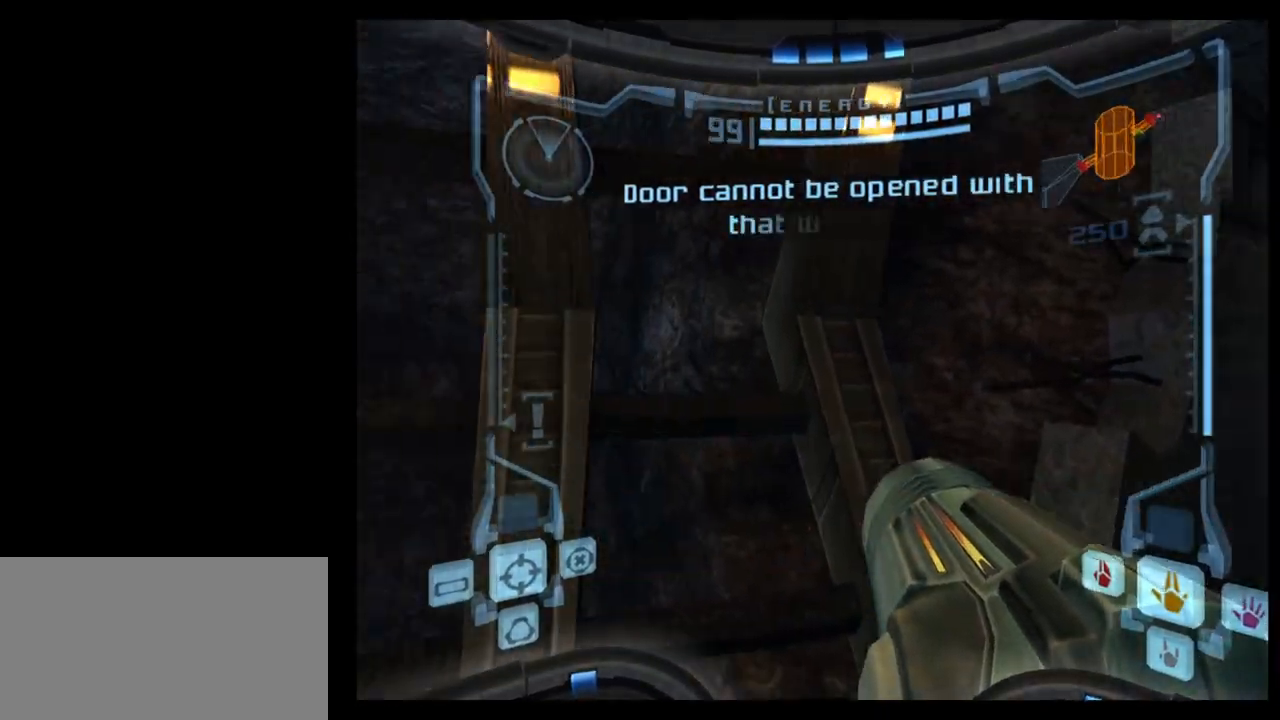
{"buttons": ["R1"], "left_stick": "up-left", "events": [[450, "R1", "down"], [450, "left_stick", "up-left"]]}
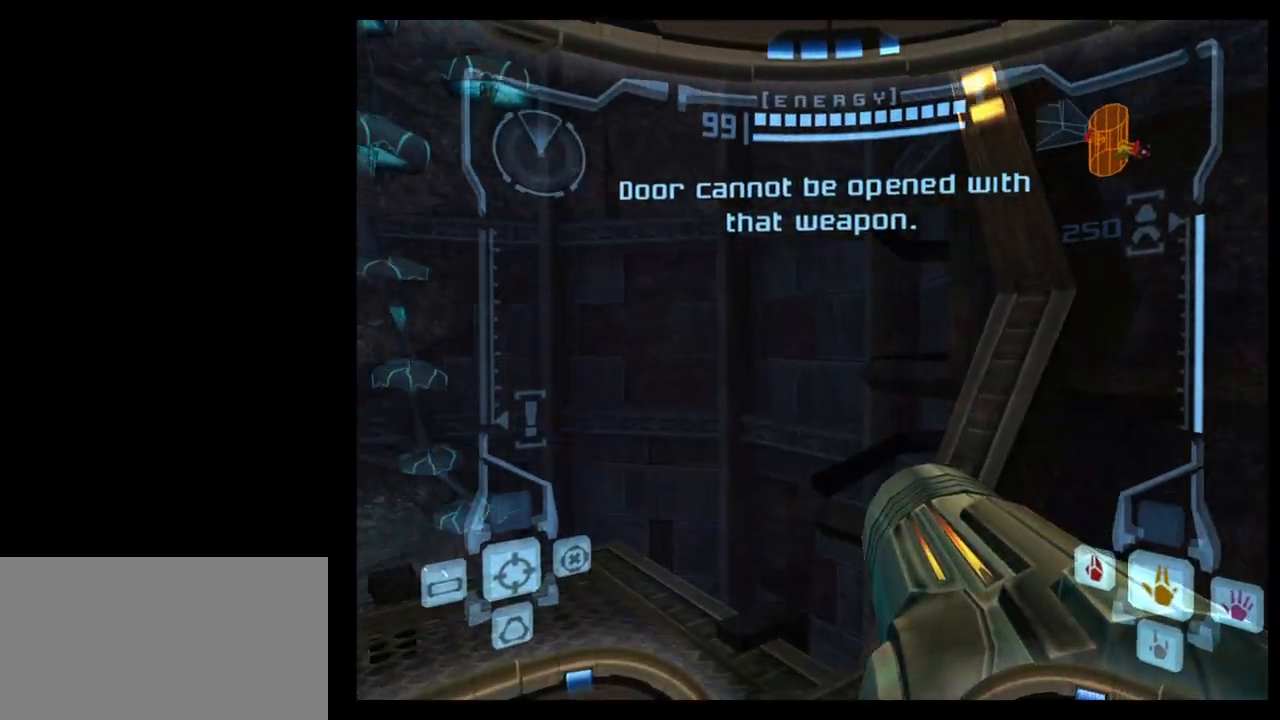
{"buttons": ["L1"], "left_stick": "up-left", "events": [[267, "L1", "down"], [300, "R1", "up"]]}
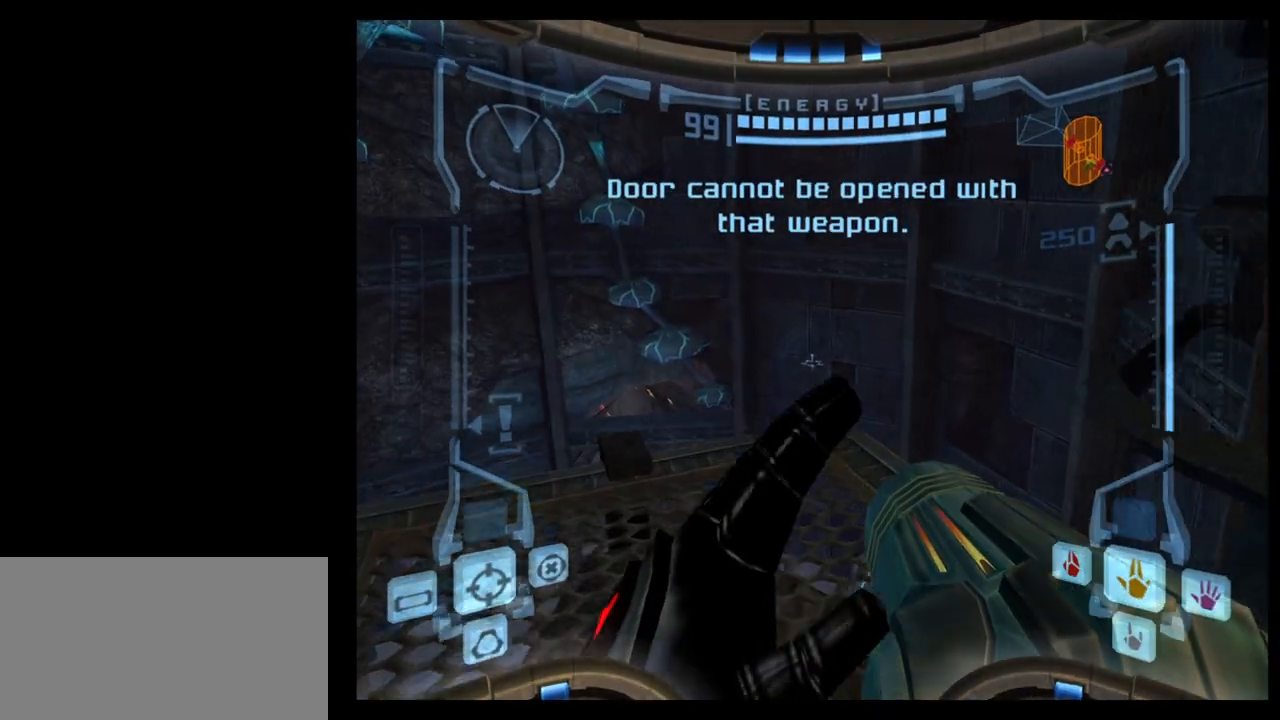
{"buttons": ["L1"], "left_stick": "center", "events": [[350, "left_stick", "center"]]}
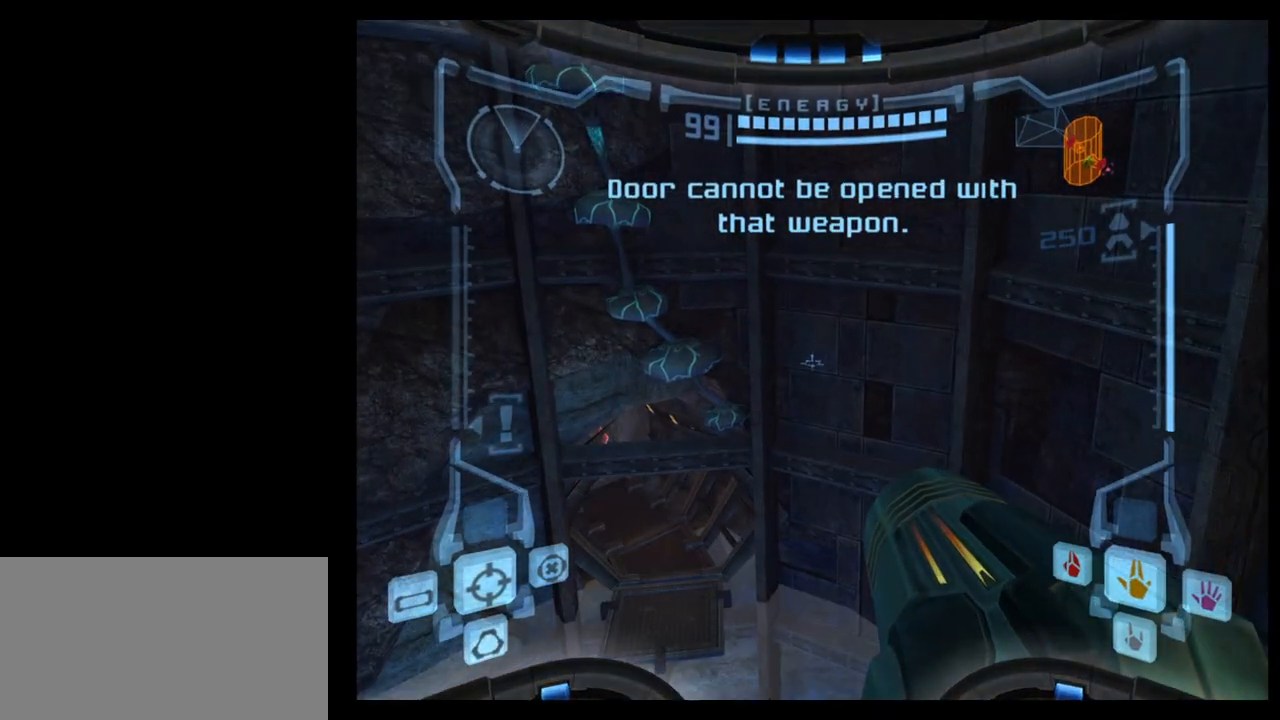
{"buttons": ["L1"], "left_stick": "down-right", "events": [[200, "left_stick", "down-right"]]}
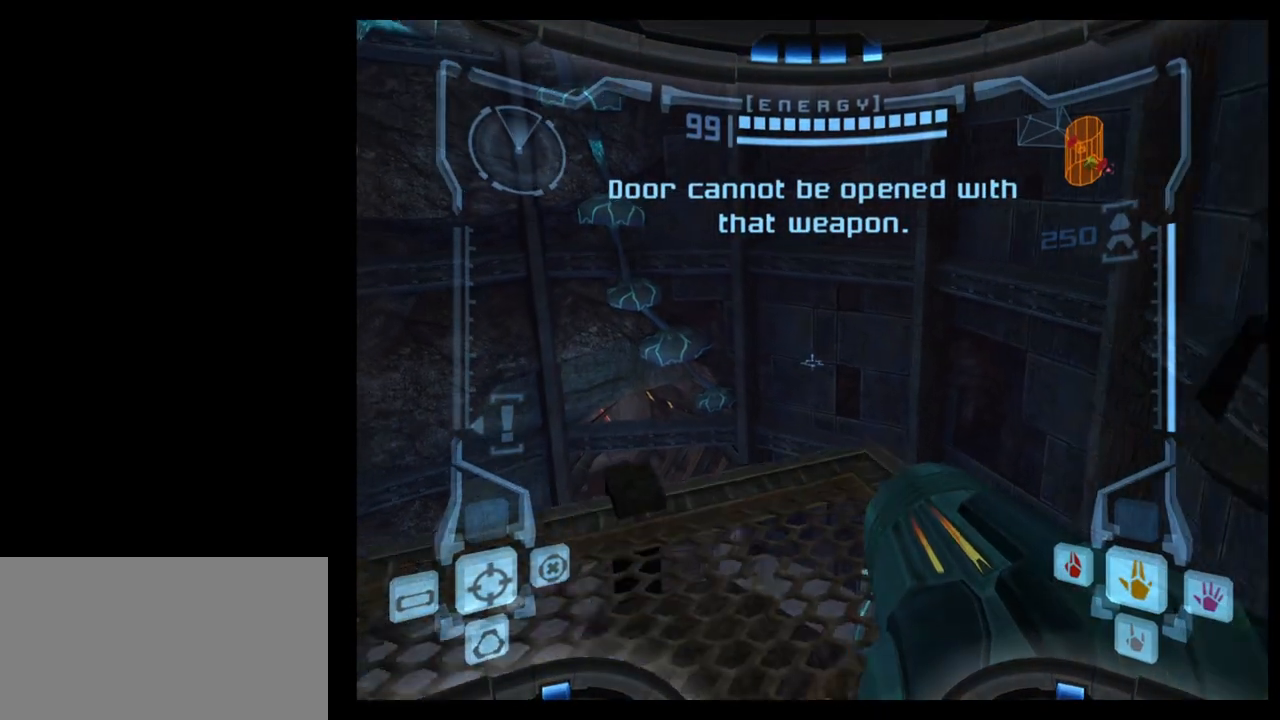
{"buttons": ["L1"], "left_stick": "down-right", "events": []}
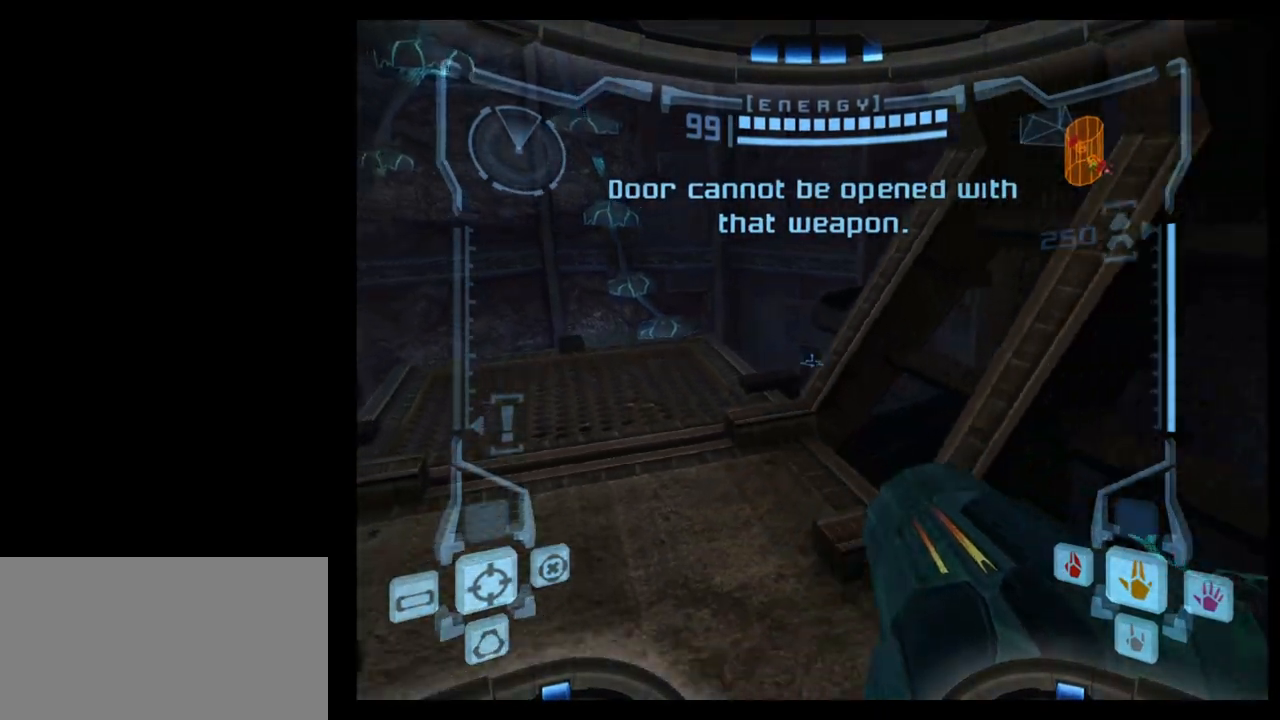
{"buttons": ["L1"], "left_stick": "down-right", "events": []}
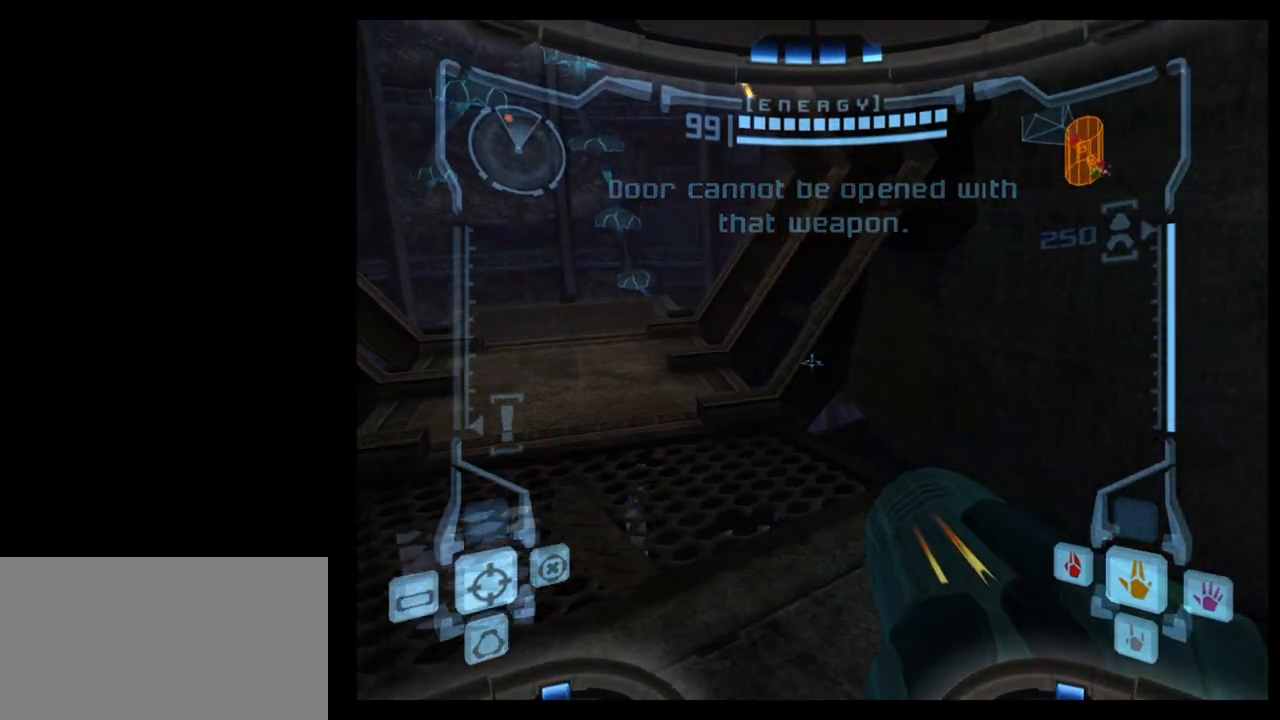
{"buttons": ["L1"], "left_stick": "up-left", "events": [[350, "left_stick", "up-left"]]}
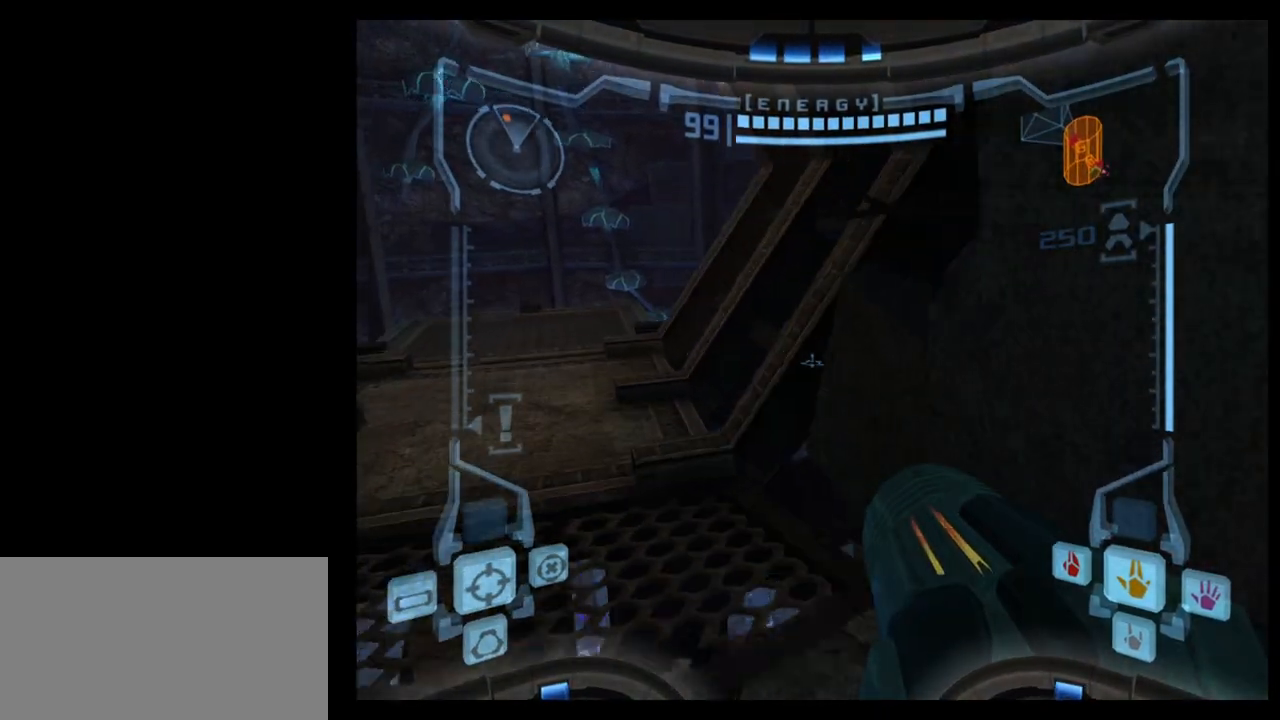
{"buttons": ["L1"], "left_stick": "up-left", "events": []}